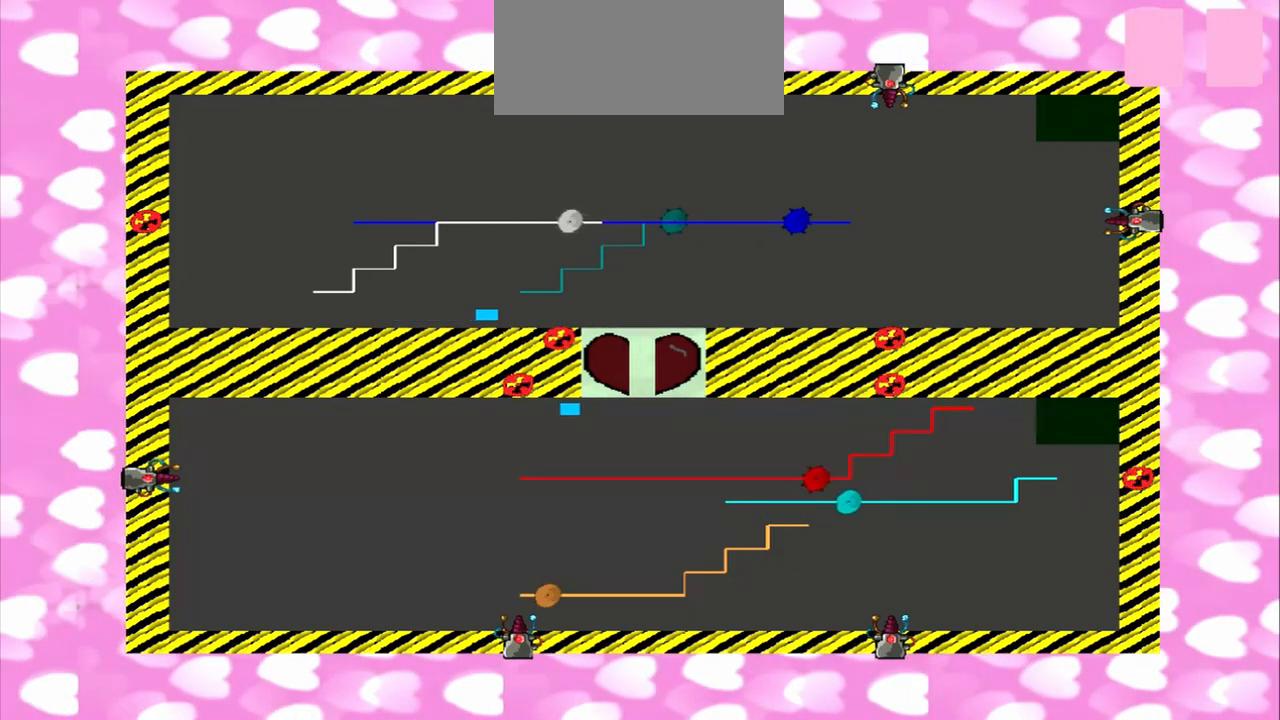
Gameplay with a controller (PlayStation layout); each line is a JSON object with the inputs held at the frame after it (dt_ms = milliseconds from this image to that frame). "events" lists button and stick changes between this image and that frame as [ms after this image, input, new state], when the widget could be followed in between. Not read: L3 R3 TRIANGLE.
{"dt_ms": 500, "buttons": [], "left_stick": "left", "right_stick": "left", "events": [[125, "left_stick", "left"], [125, "right_stick", "left"]]}
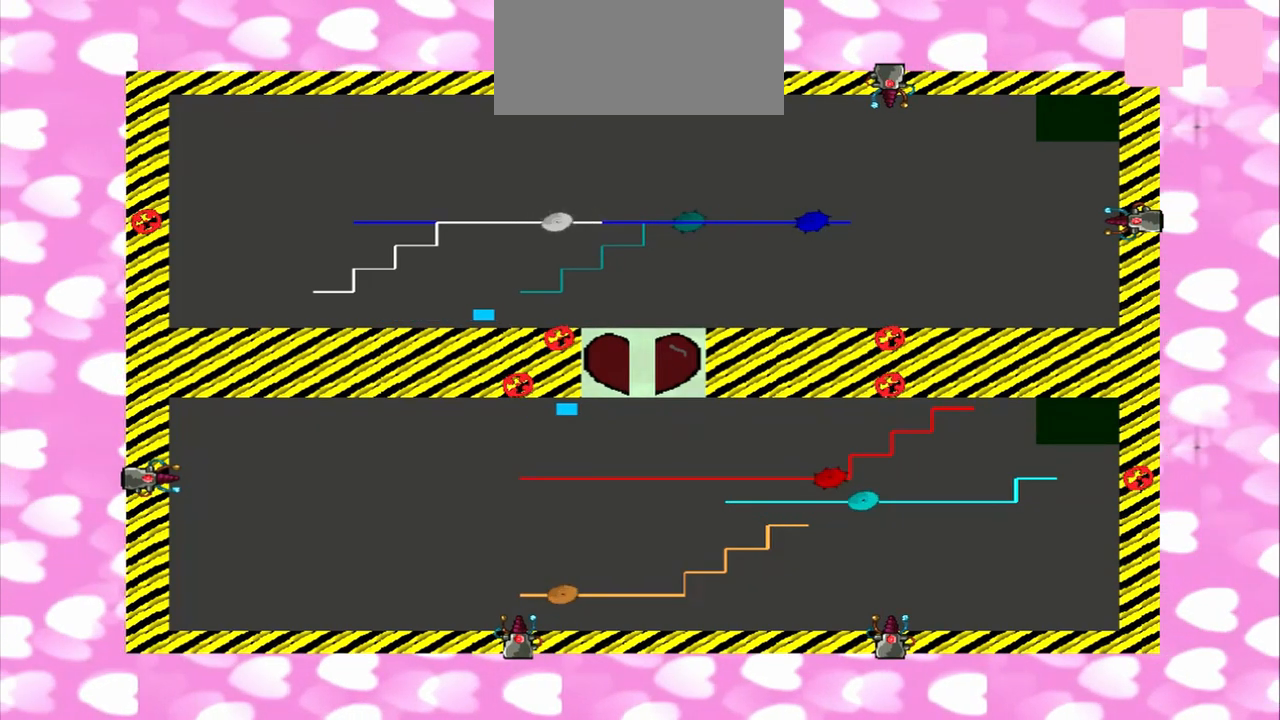
{"dt_ms": 1000, "buttons": [], "left_stick": "right", "right_stick": "right"}
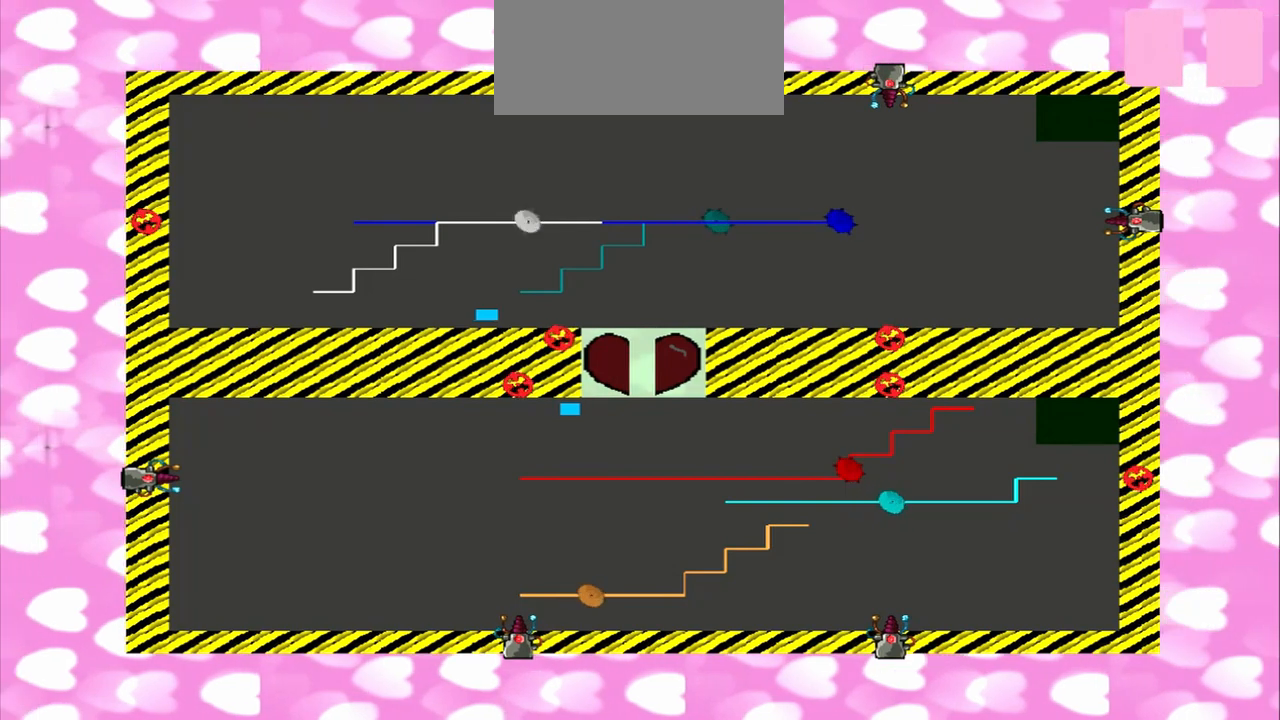
{"dt_ms": 500, "buttons": [], "left_stick": "left", "right_stick": "left", "events": [[250, "left_stick", "left"], [250, "right_stick", "left"]]}
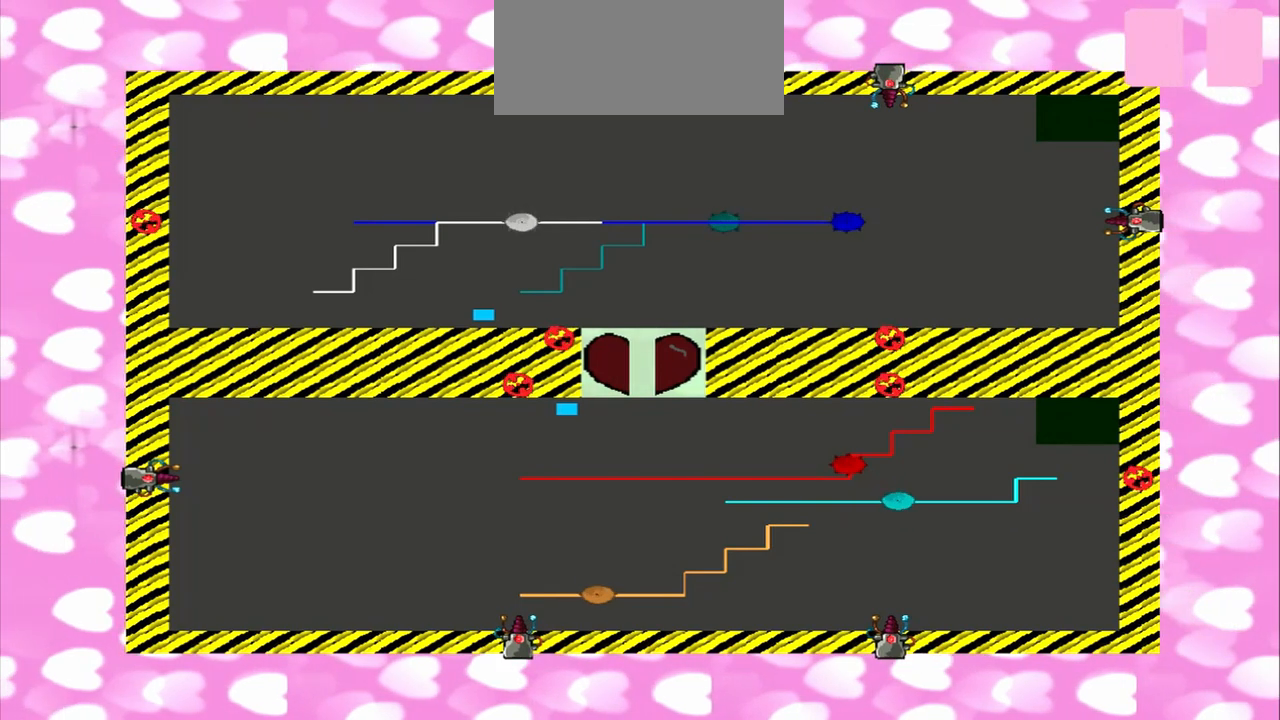
{"dt_ms": 500, "buttons": [], "left_stick": "right", "right_stick": "right", "events": [[333, "left_stick", "right"], [333, "right_stick", "right"]]}
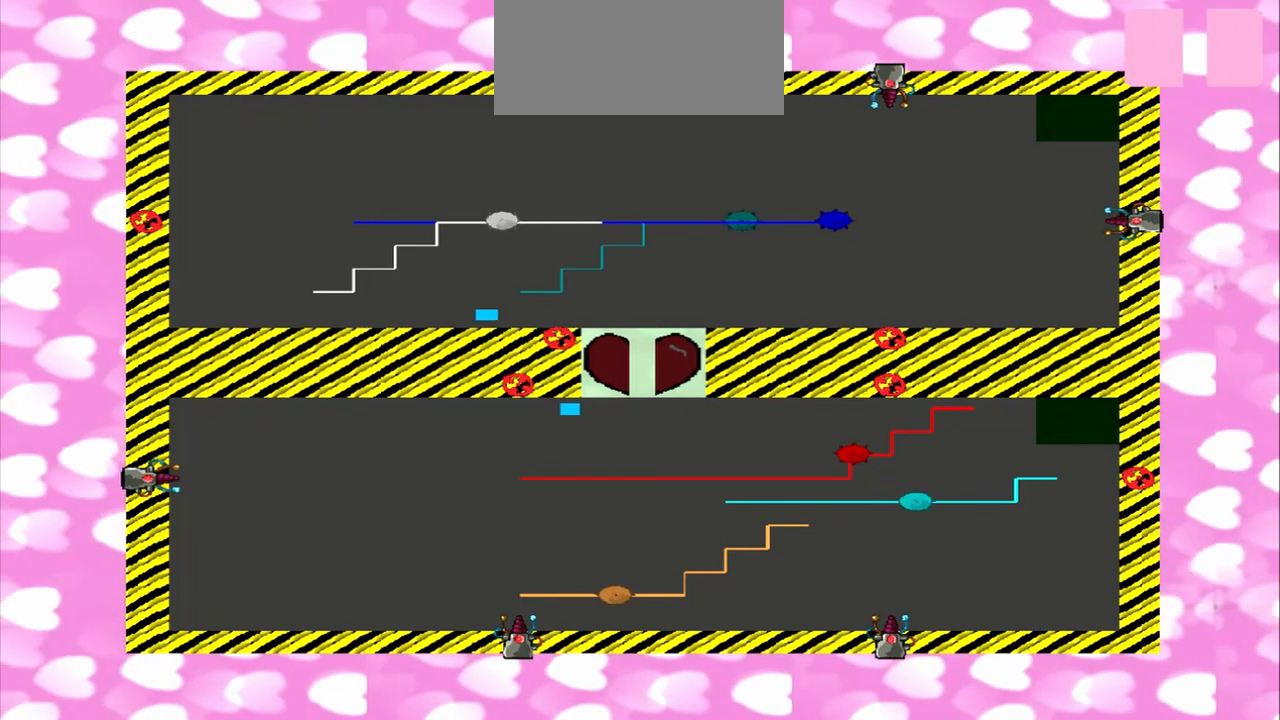
{"dt_ms": 500, "buttons": [], "left_stick": "left", "right_stick": "left", "events": [[125, "left_stick", "left"], [125, "right_stick", "left"]]}
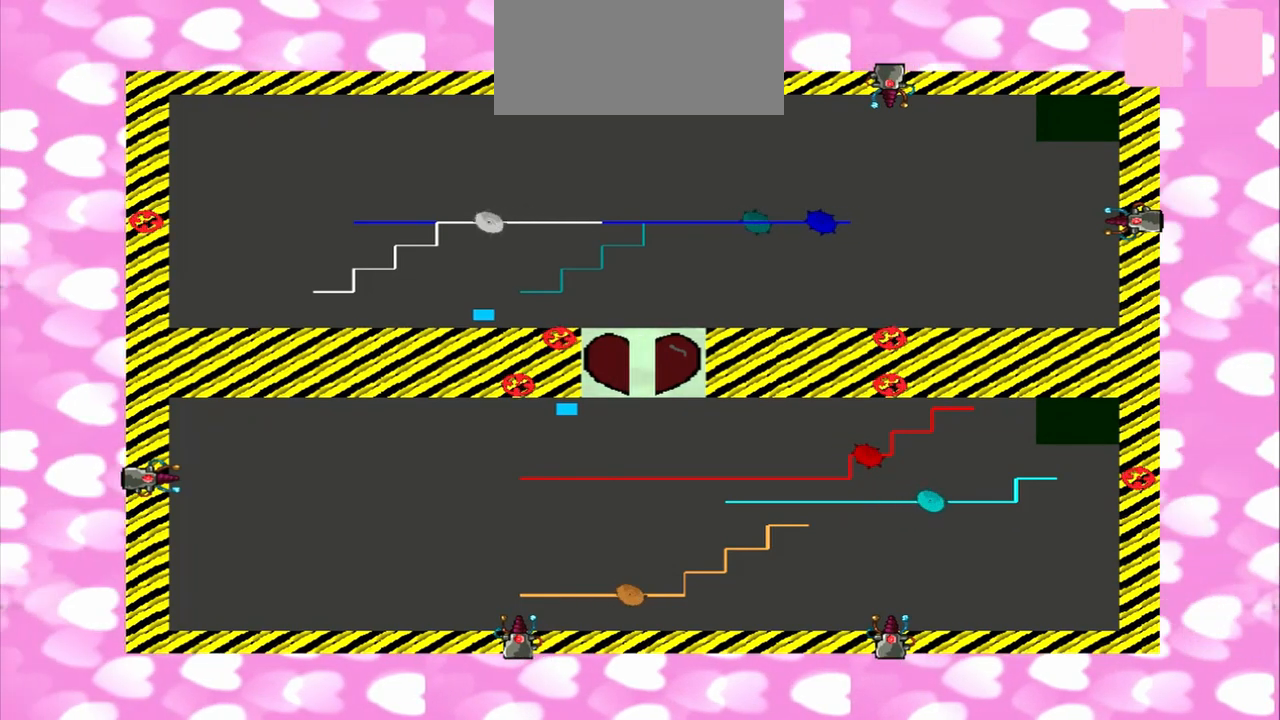
{"dt_ms": 500, "buttons": [], "left_stick": "left", "right_stick": "right", "events": [[292, "left_stick", "right"], [292, "right_stick", "right"], [500, "left_stick", "left"]]}
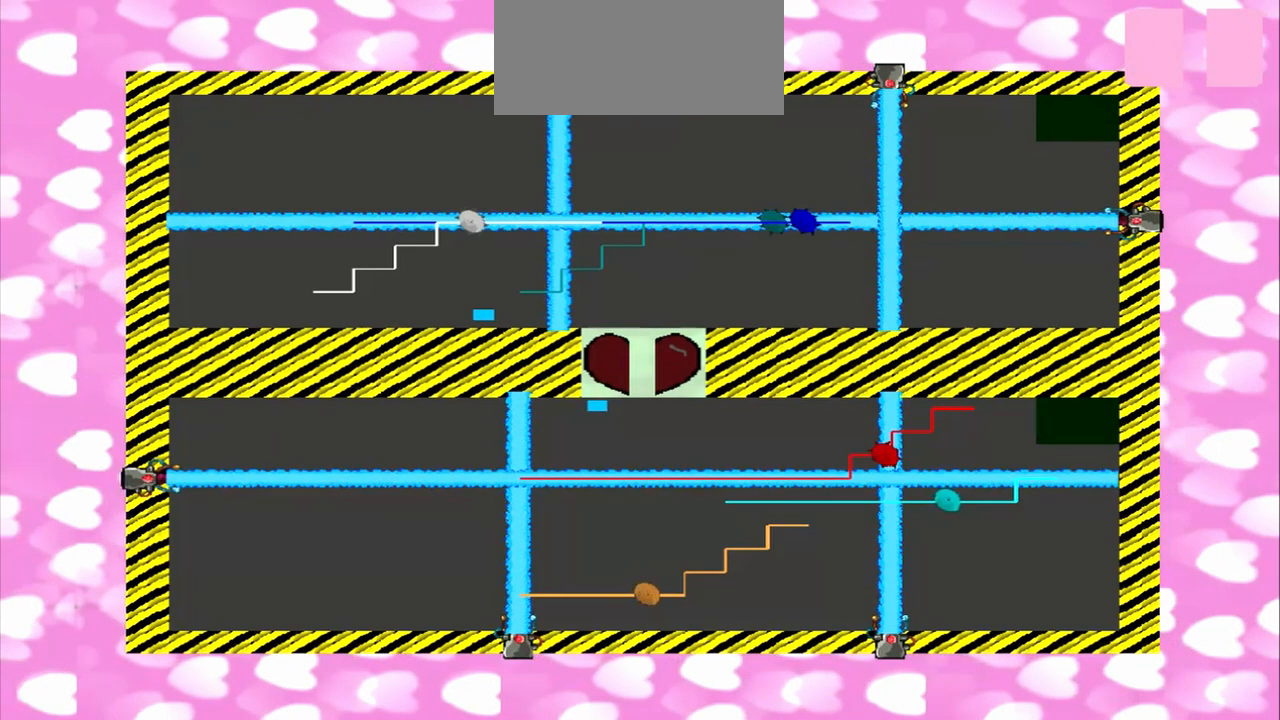
{"dt_ms": 500, "buttons": [], "left_stick": "right", "right_stick": "right", "events": [[83, "left_stick", "right"]]}
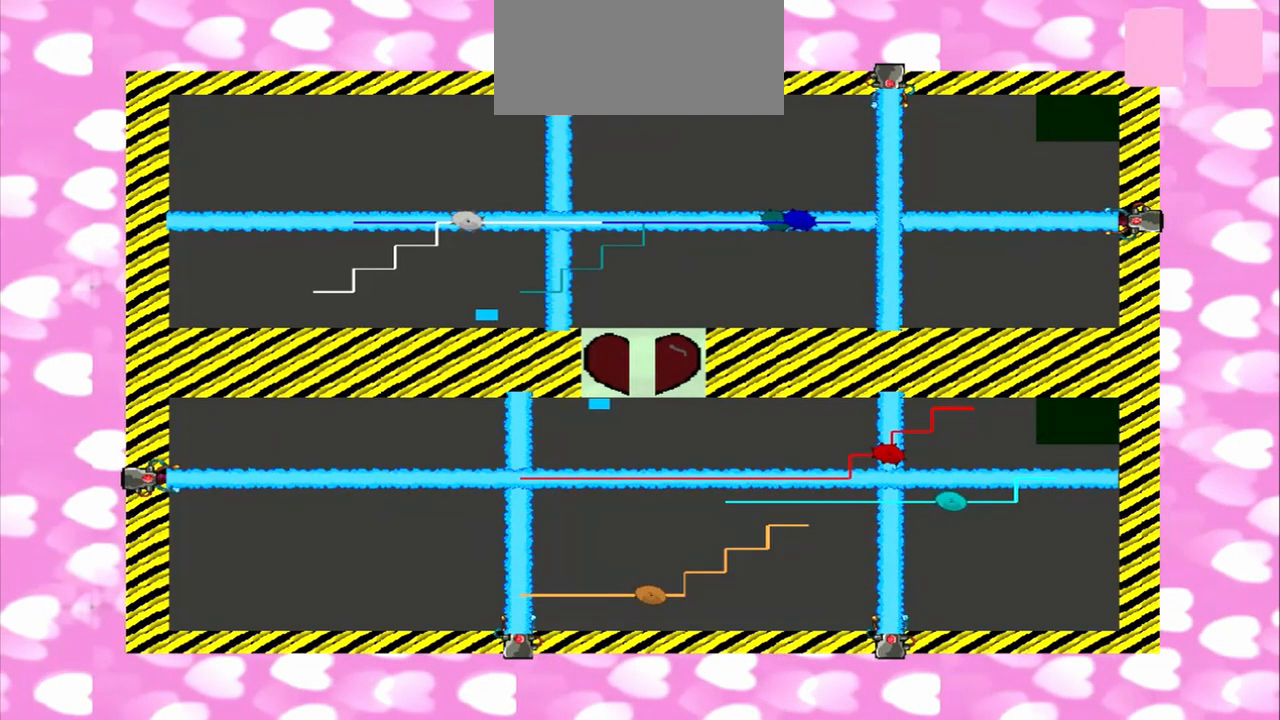
{"dt_ms": 500, "buttons": [], "left_stick": "left", "right_stick": "down-left", "events": [[417, "left_stick", "left"], [417, "right_stick", "down-left"]]}
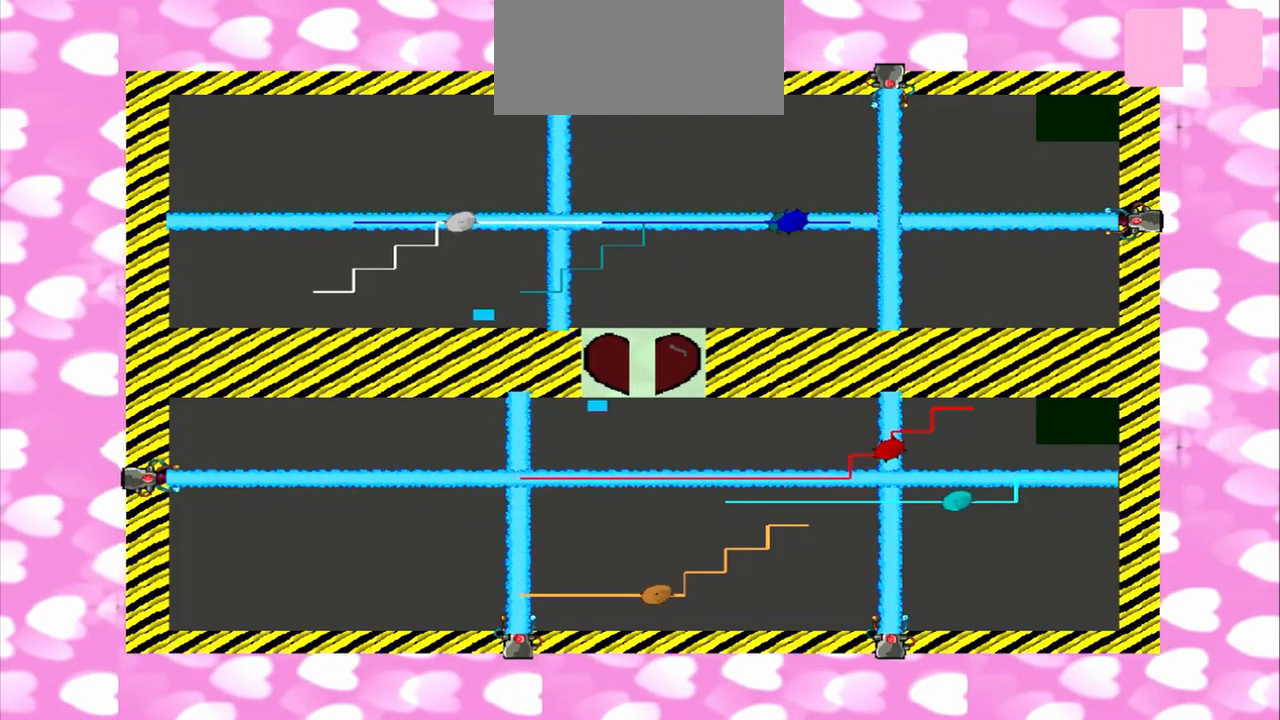
{"dt_ms": 500, "buttons": [], "left_stick": "right", "right_stick": "up-right", "events": [[167, "left_stick", "right"], [167, "right_stick", "up-right"], [333, "left_stick", "left"], [333, "right_stick", "down-left"], [417, "left_stick", "right"], [417, "right_stick", "up-right"]]}
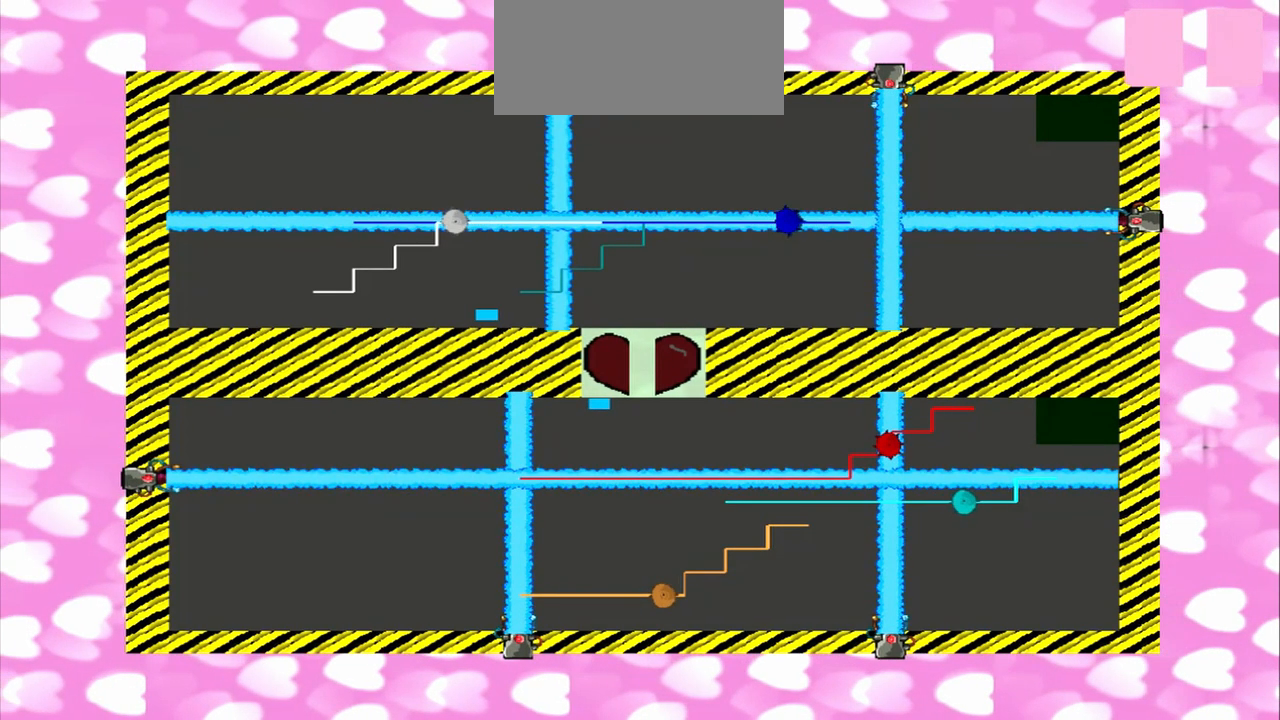
{"dt_ms": 500, "buttons": [], "left_stick": "right", "right_stick": "up-right", "events": [[250, "left_stick", "left"], [250, "right_stick", "down-left"], [417, "left_stick", "right"], [417, "right_stick", "up-right"]]}
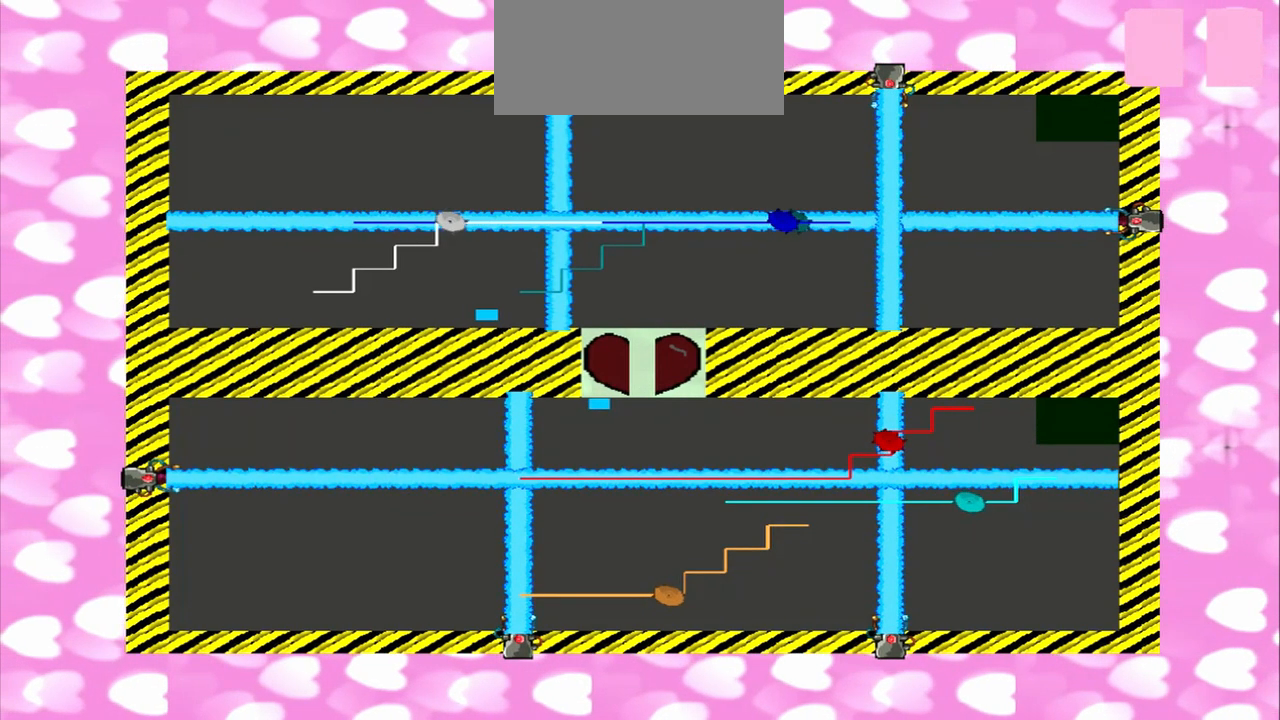
{"dt_ms": 500, "buttons": [], "left_stick": "right", "right_stick": "up-right", "events": []}
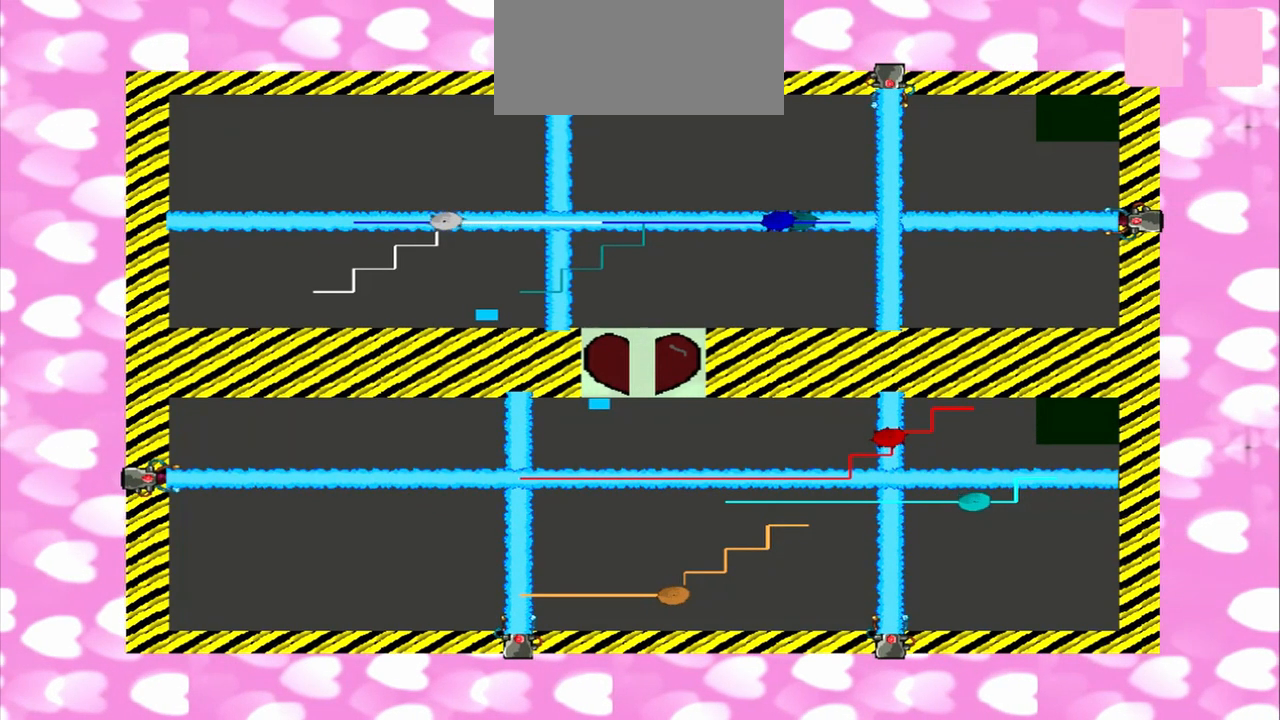
{"dt_ms": 500, "buttons": [], "left_stick": "right", "right_stick": "up-right", "events": []}